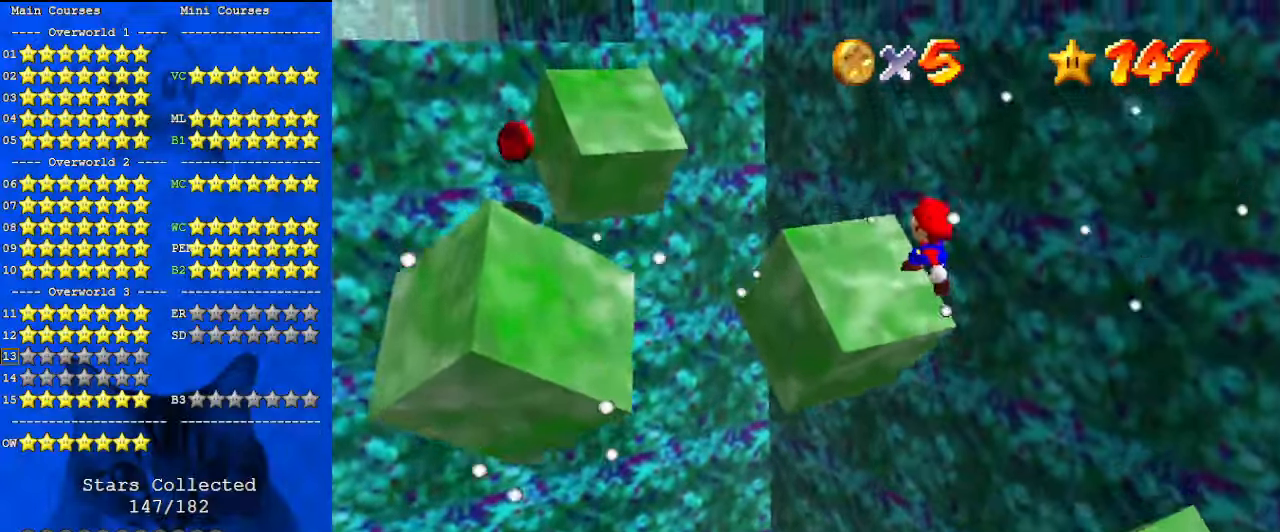
Gameplay with keyboard; each line is a JSON object with the keys held at the frame after it. "events" lists presses ("down") and releases ("up") of "a", "c", "ctrl", "d", "down", "left", "return", "right", "s", "shift", "up", "w", "x" and "y" between this image and that frame as [ms after this image, input, new state], when the widget could be followed in between. No other keys are recorded. Mouse input is not recorded.
{"keys": ["up"], "events": [[133, "ctrl", "down"], [133, "down", "up"], [133, "right", "up"], [233, "up", "down"], [267, "ctrl", "up"], [267, "shift", "up"], [333, "d", "down"], [333, "right", "down"], [467, "d", "up"], [467, "right", "up"], [467, "up", "up"], [500, "up", "down"]]}
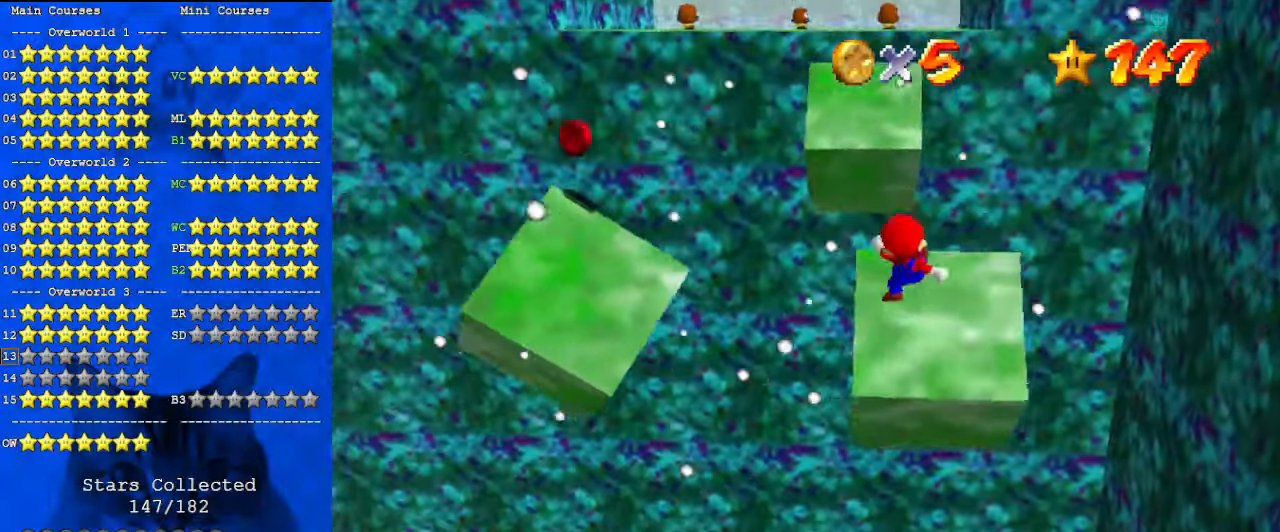
{"keys": ["up"], "events": []}
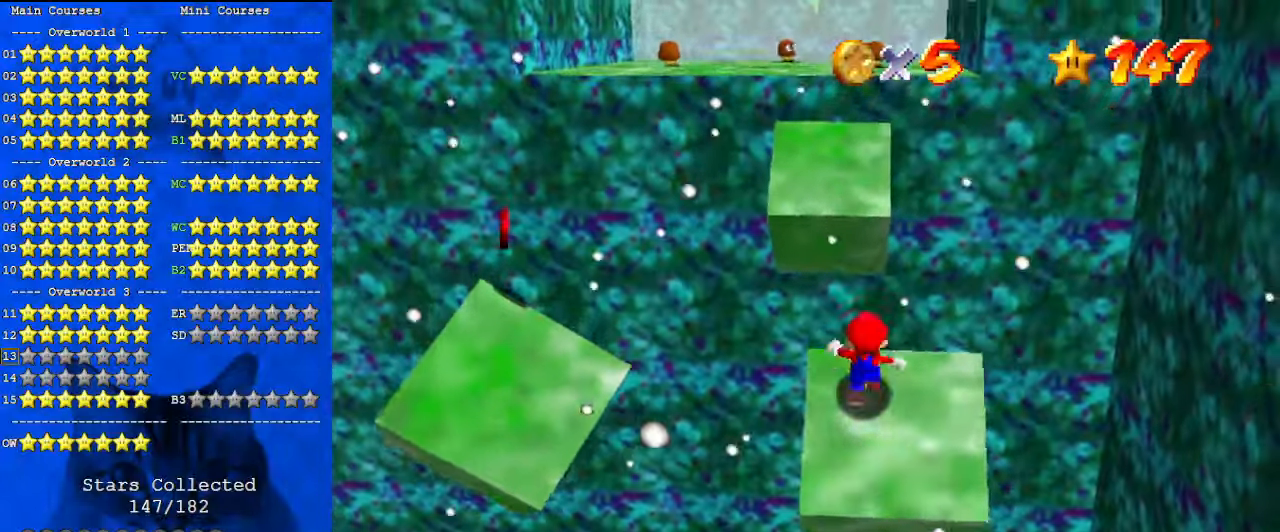
{"keys": ["up"], "events": []}
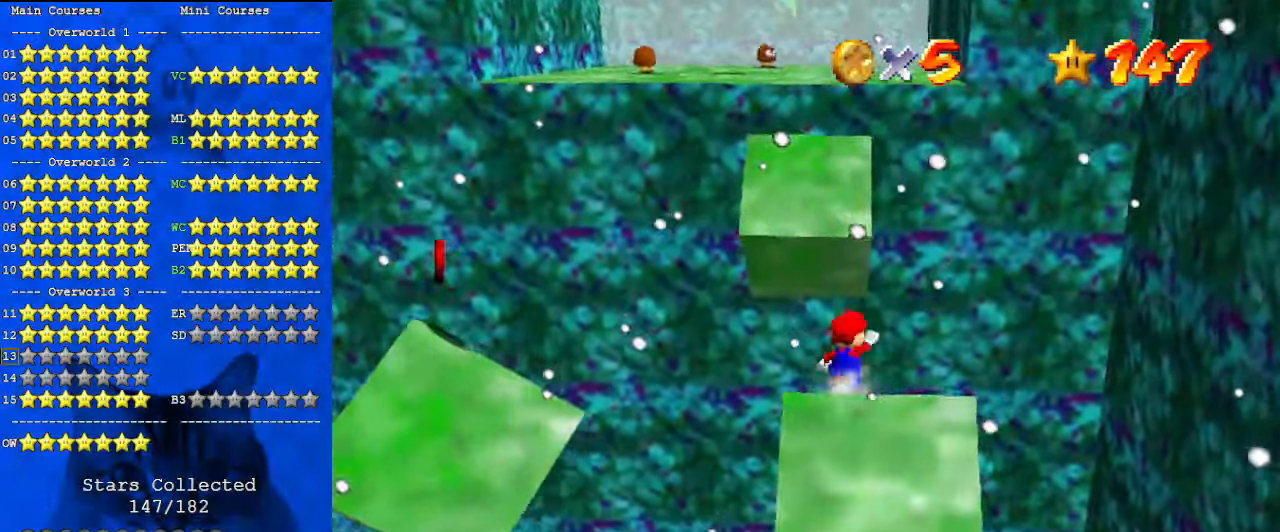
{"keys": ["ctrl", "shift"], "events": [[33, "shift", "down"], [200, "d", "down"], [200, "left", "down"], [233, "up", "up"], [333, "d", "up"], [333, "down", "down"], [433, "down", "up"], [467, "ctrl", "down"], [467, "left", "up"]]}
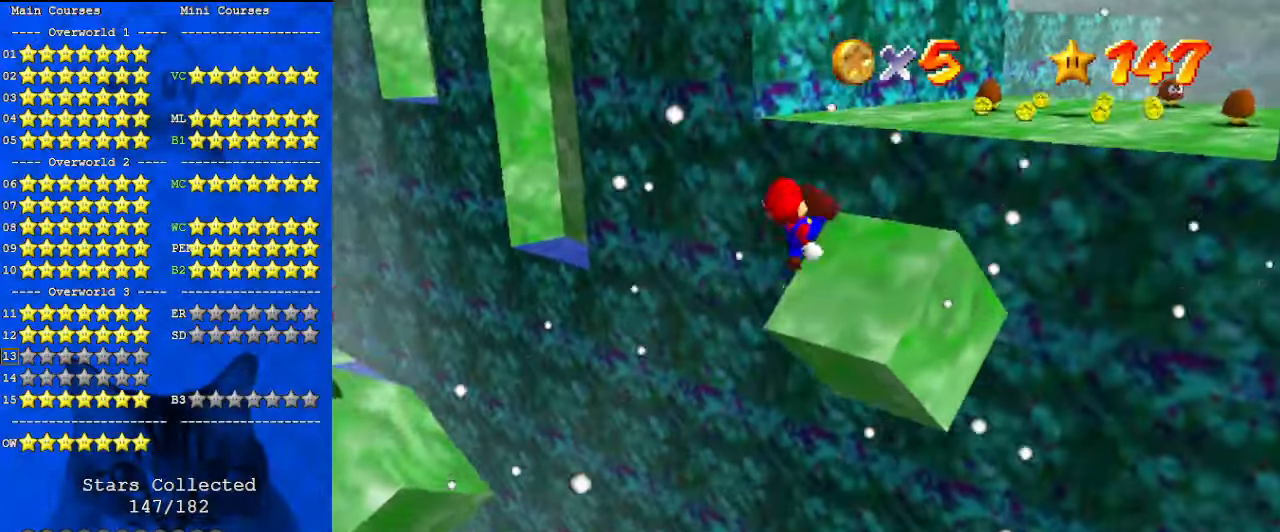
{"keys": ["right", "up"], "events": [[33, "right", "down"], [33, "up", "down"], [133, "ctrl", "up"], [133, "right", "up"], [167, "shift", "up"], [167, "up", "up"], [300, "up", "down"], [367, "right", "down"]]}
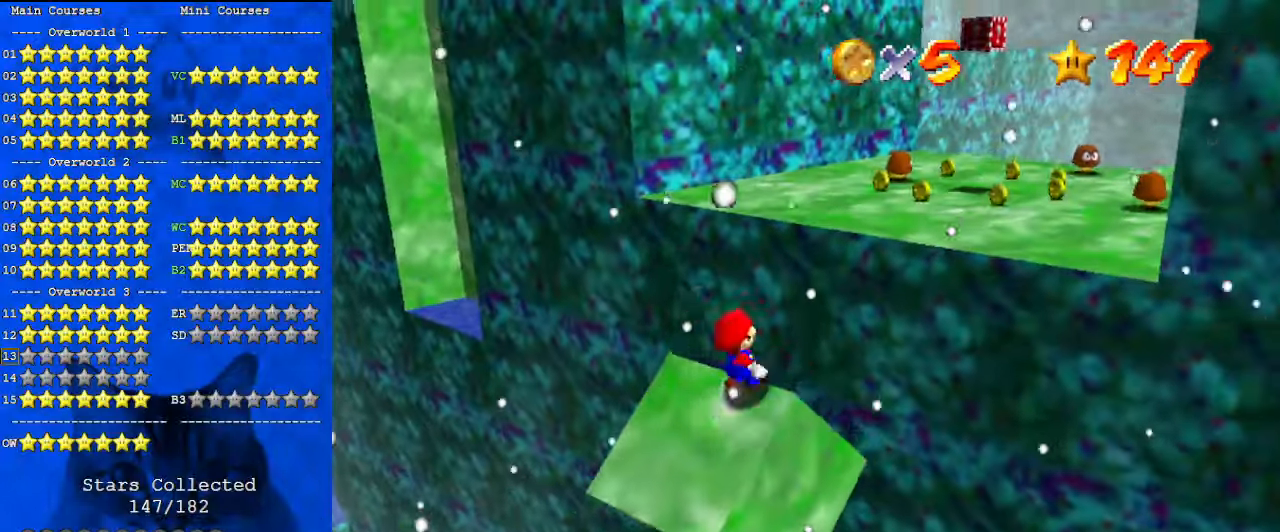
{"keys": ["shift", "up"], "events": [[167, "right", "up"], [267, "shift", "down"]]}
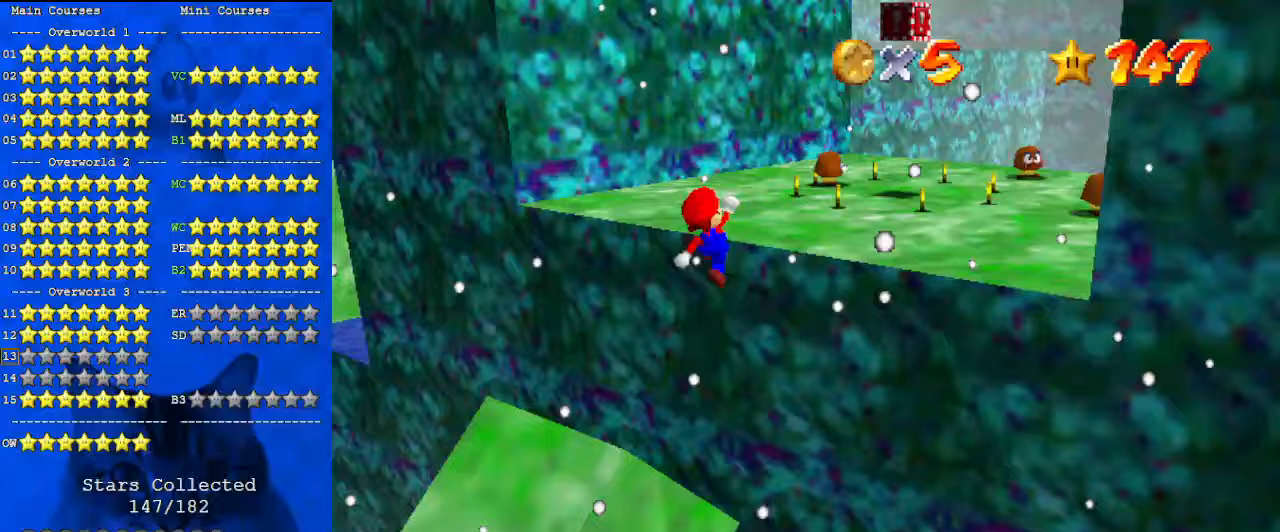
{"keys": ["d", "right", "up"], "events": [[33, "up", "up"], [133, "down", "down"], [133, "left", "down"], [233, "ctrl", "down"], [233, "down", "up"], [267, "left", "up"], [267, "right", "down"], [367, "shift", "up"], [367, "up", "down"], [433, "ctrl", "up"], [500, "d", "down"]]}
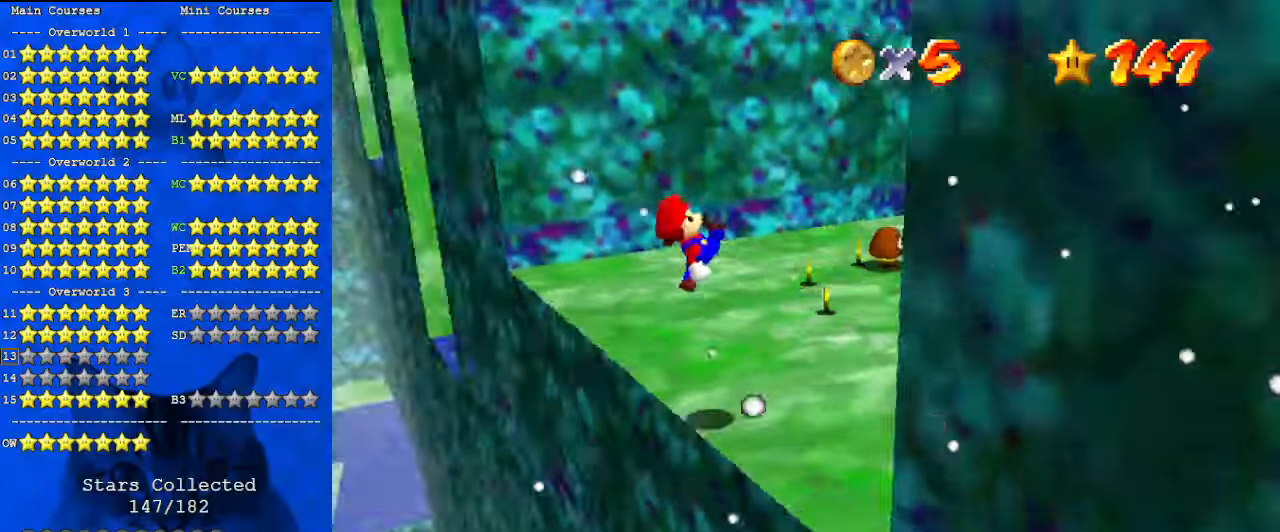
{"keys": ["right", "up"], "events": [[100, "d", "up"], [133, "up", "up"], [467, "up", "down"]]}
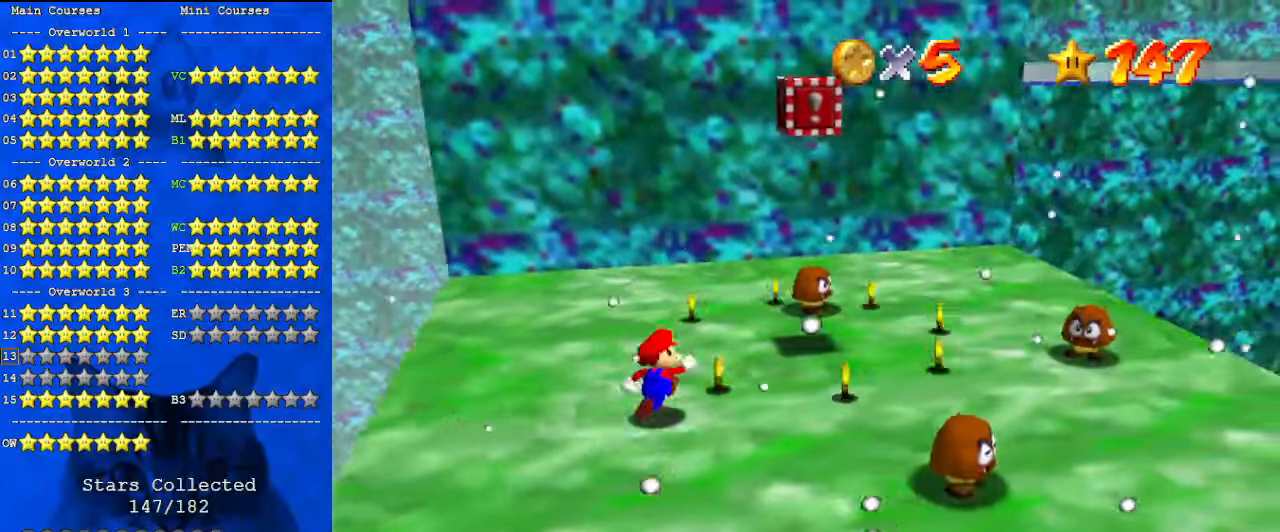
{"keys": ["right", "y"], "events": [[100, "shift", "down"], [333, "shift", "up"], [333, "up", "up"], [433, "y", "down"]]}
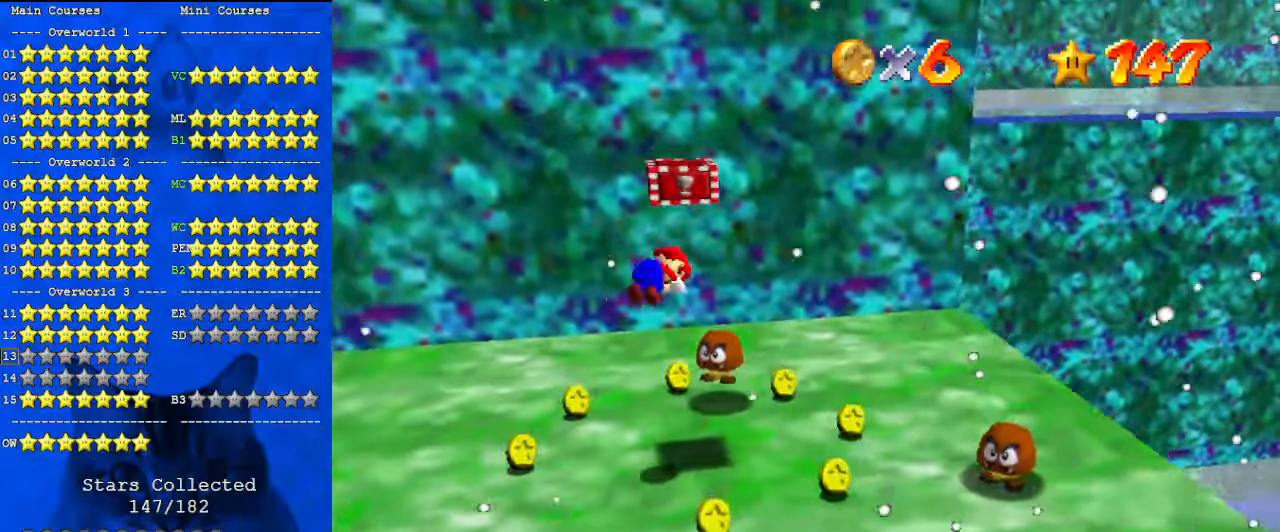
{"keys": ["d", "left"], "events": [[33, "right", "up"], [67, "y", "up"], [167, "left", "down"], [500, "d", "down"]]}
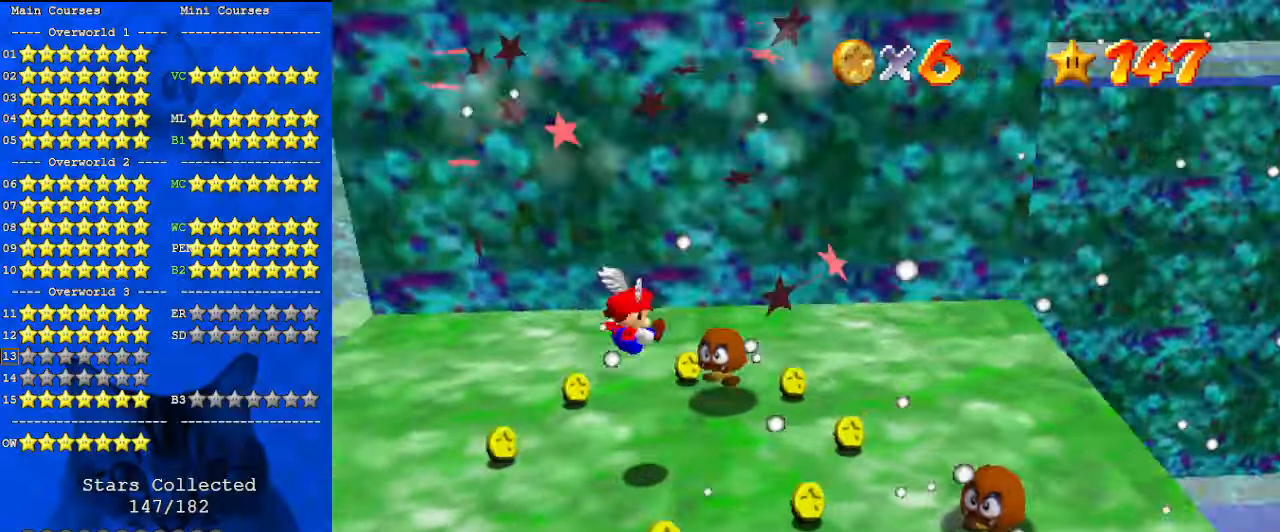
{"keys": ["a", "left", "up"], "events": [[67, "up", "down"], [167, "d", "up"], [167, "left", "up"], [400, "a", "down"], [500, "left", "down"]]}
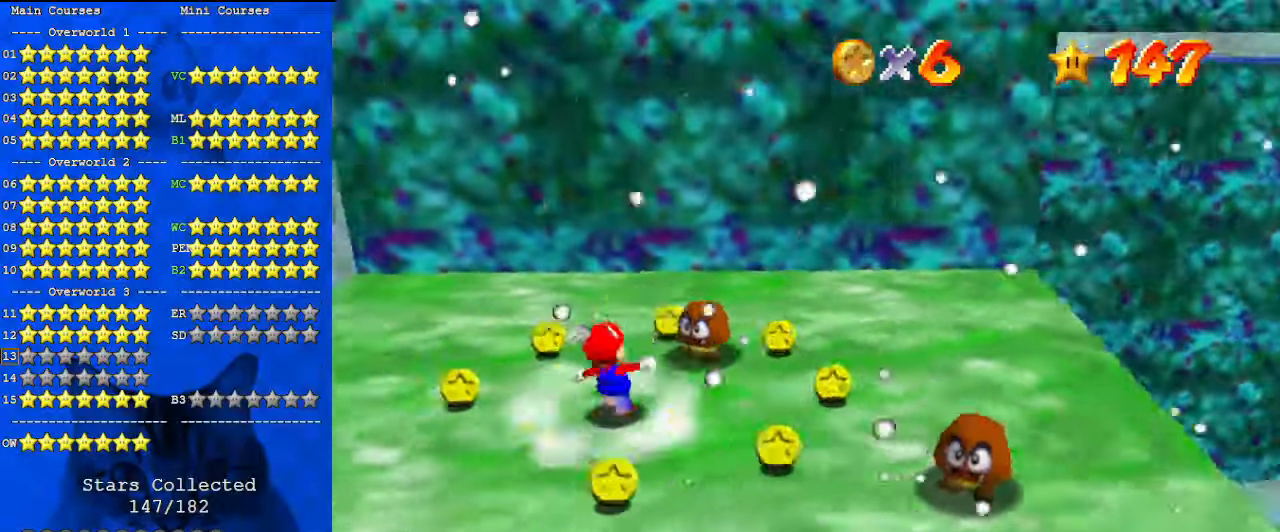
{"keys": ["down", "left"], "events": [[100, "a", "up"], [100, "up", "up"], [267, "down", "down"]]}
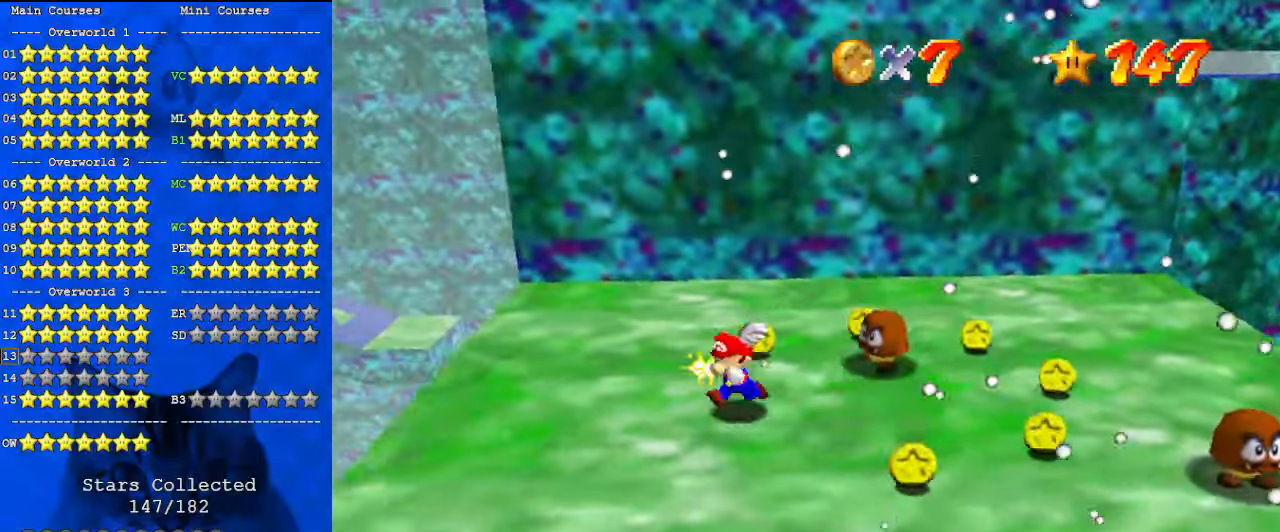
{"keys": ["down", "left"], "events": [[33, "left", "up"], [433, "left", "down"]]}
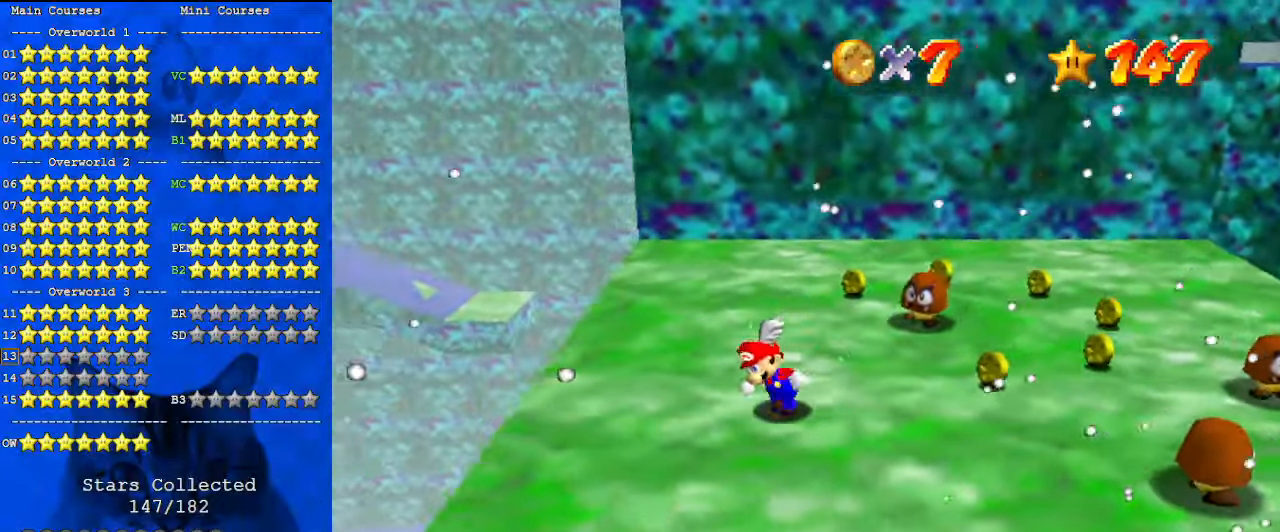
{"keys": ["up"], "events": [[167, "down", "up"], [367, "up", "down"], [467, "left", "up"]]}
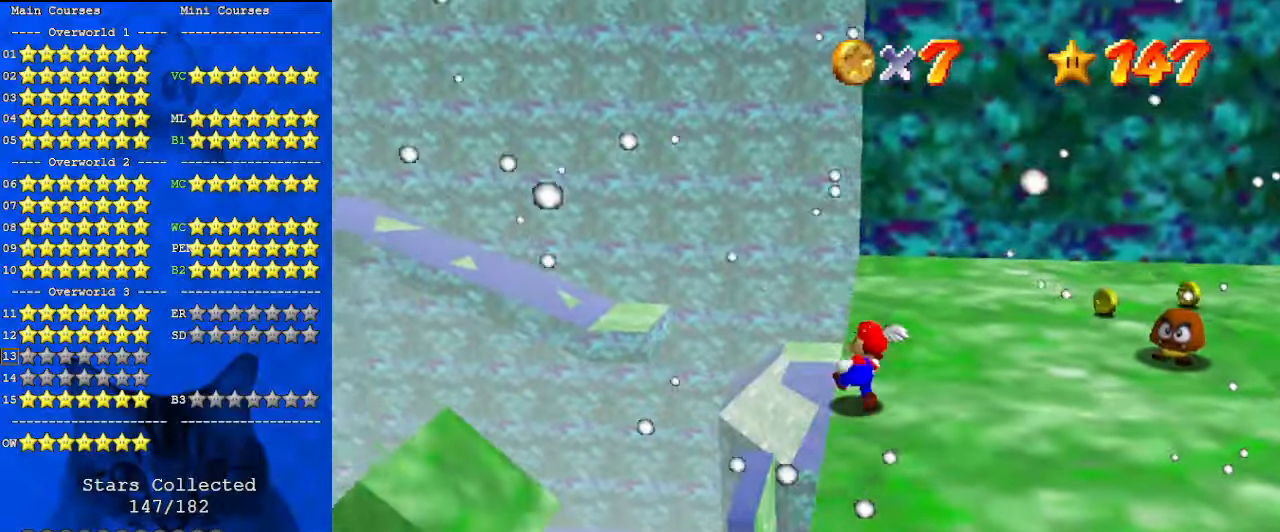
{"keys": ["up"], "events": [[167, "shift", "down"], [267, "shift", "up"], [300, "left", "down"], [300, "up", "up"], [400, "up", "down"], [433, "left", "up"]]}
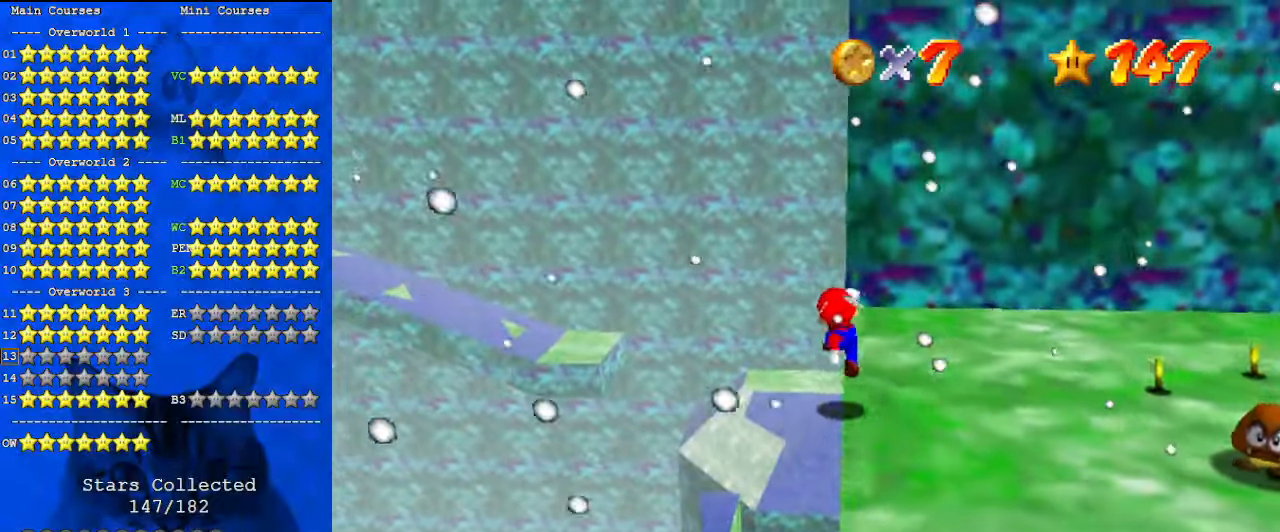
{"keys": ["left", "shift", "up", "y"], "events": [[367, "y", "down"], [400, "shift", "down"], [500, "left", "down"]]}
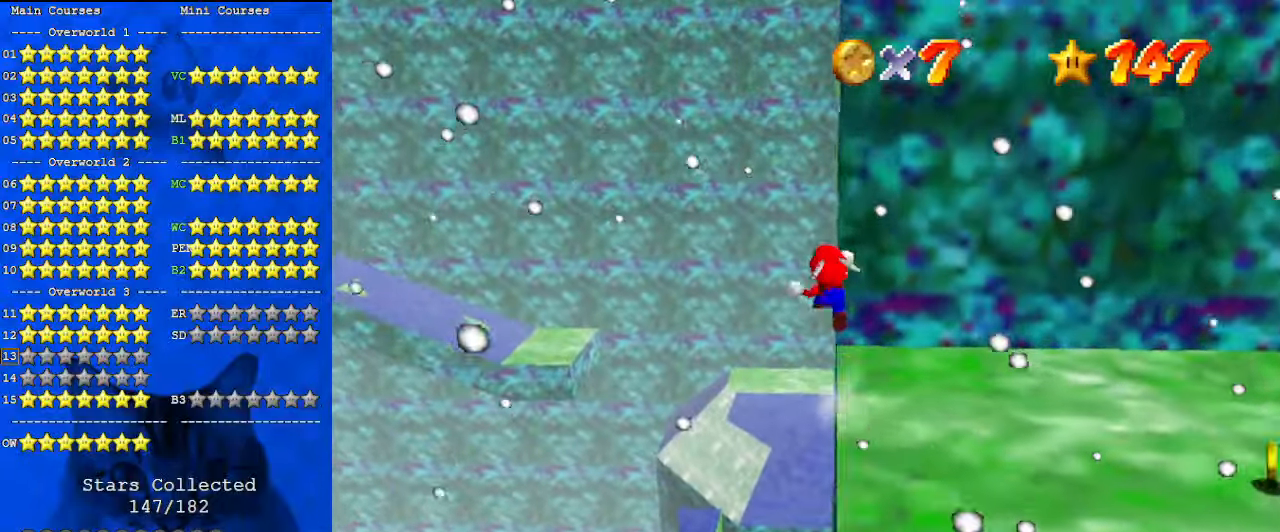
{"keys": ["left", "up"], "events": [[33, "shift", "up"], [33, "y", "up"], [67, "left", "up"], [133, "a", "down"], [233, "a", "up"], [300, "a", "down"], [400, "left", "down"], [467, "a", "up"]]}
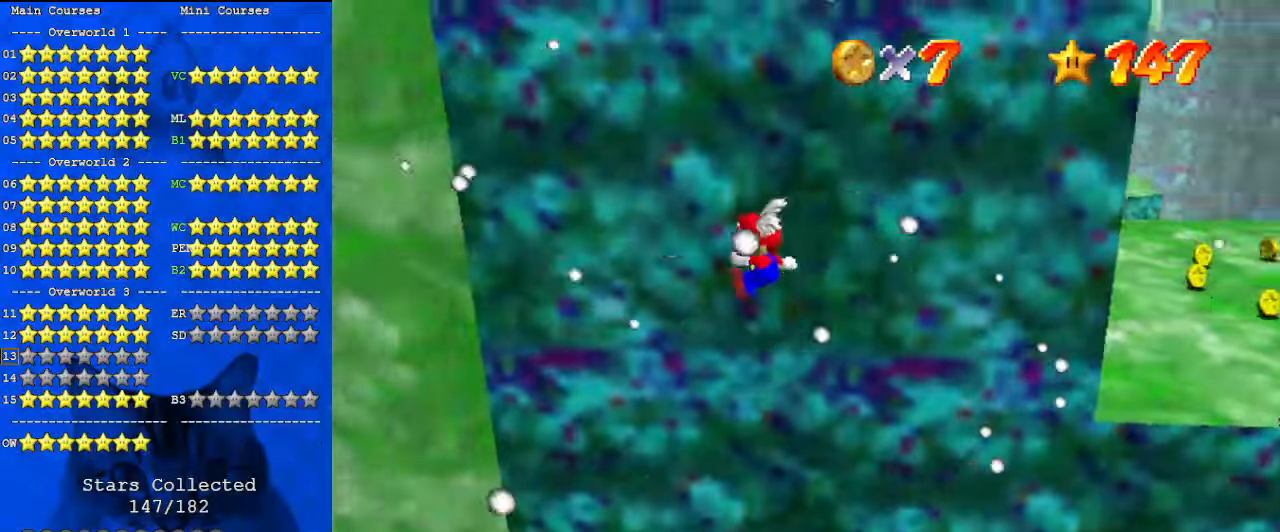
{"keys": ["left", "shift", "up"], "events": [[267, "shift", "down"]]}
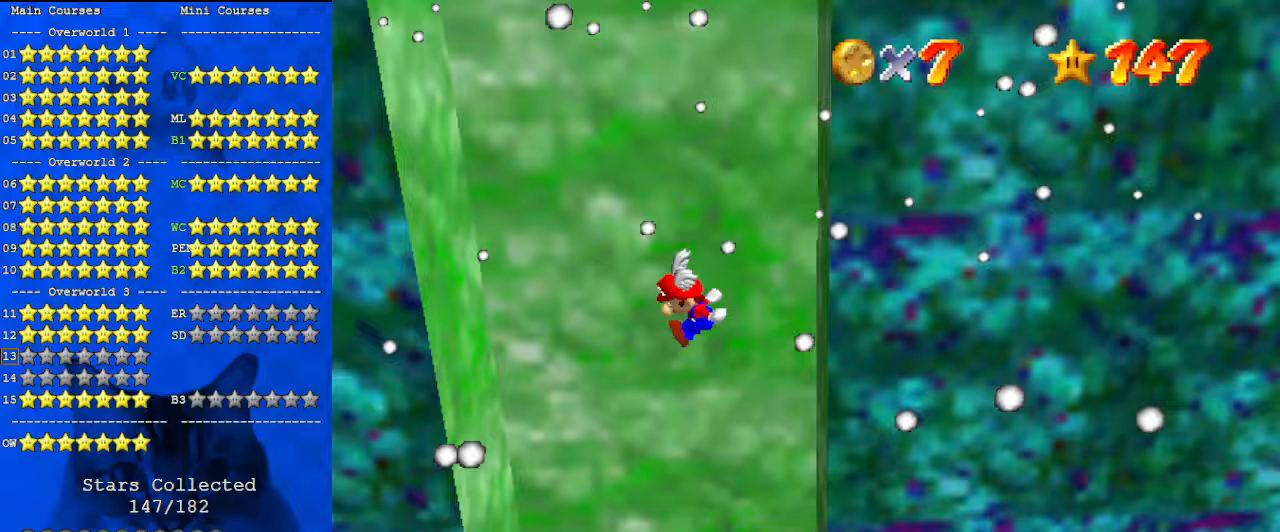
{"keys": ["right", "shift"], "events": [[300, "shift", "up"], [367, "left", "up"], [367, "right", "down"], [367, "shift", "down"], [367, "up", "up"]]}
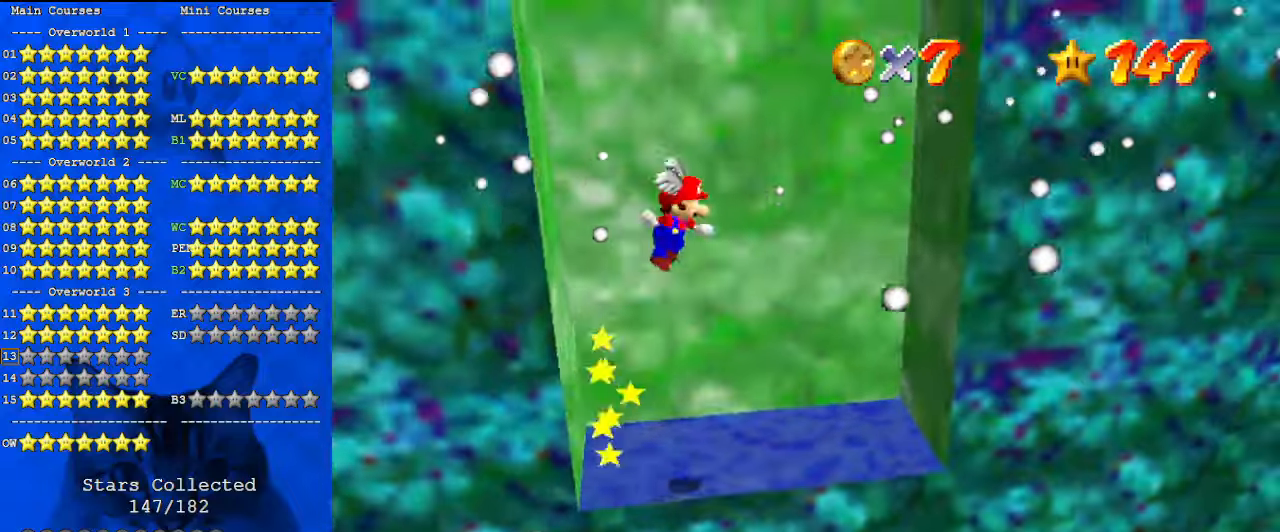
{"keys": ["right"], "events": [[200, "down", "down"], [300, "down", "up"], [433, "shift", "up"]]}
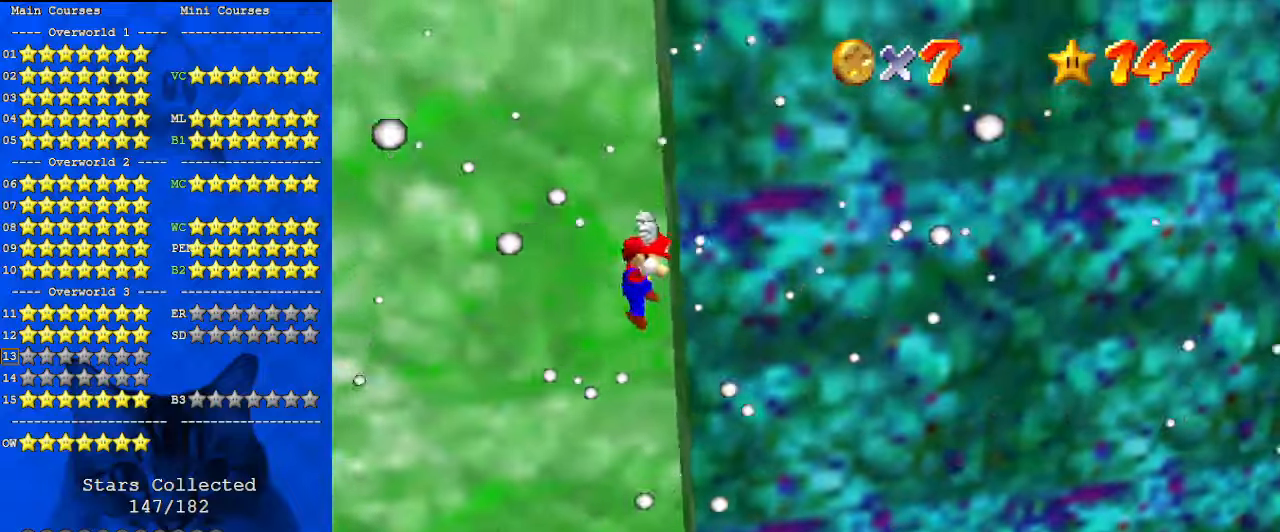
{"keys": ["left", "shift"], "events": [[33, "left", "down"], [33, "right", "up"], [67, "shift", "down"]]}
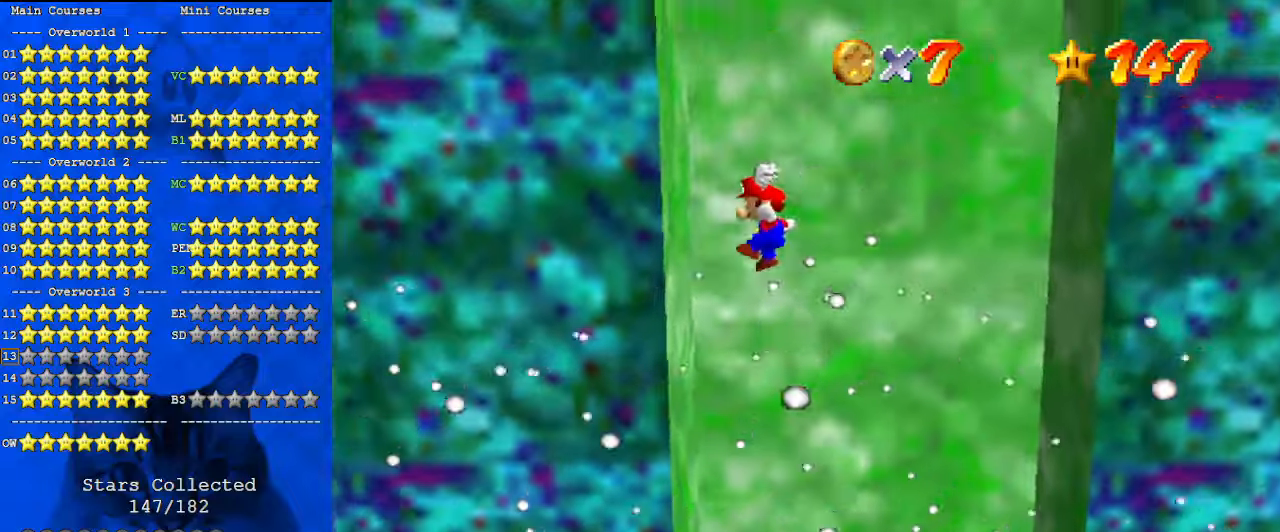
{"keys": ["right", "shift"], "events": [[133, "shift", "up"], [233, "left", "up"], [233, "right", "down"], [267, "shift", "down"]]}
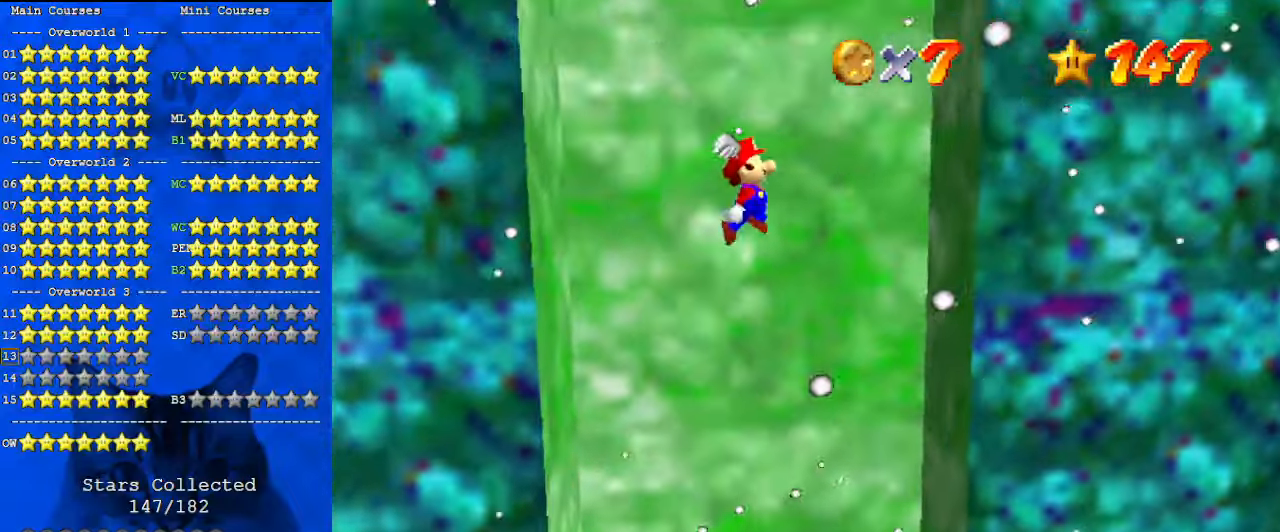
{"keys": ["left", "shift"], "events": [[333, "shift", "up"], [400, "left", "down"], [400, "right", "up"], [400, "shift", "down"]]}
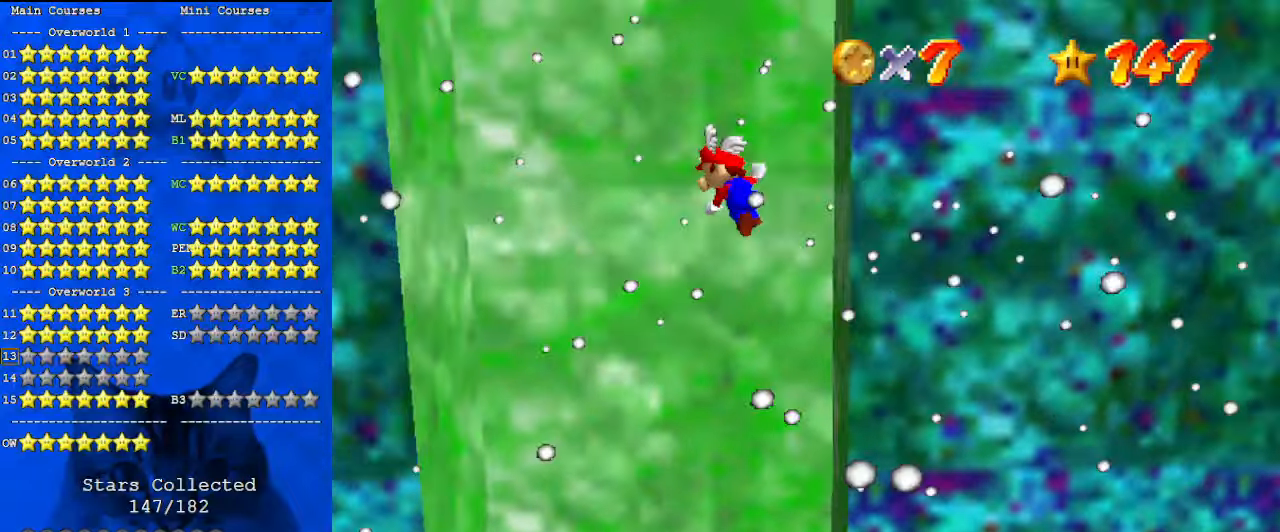
{"keys": ["left"], "events": [[467, "shift", "up"]]}
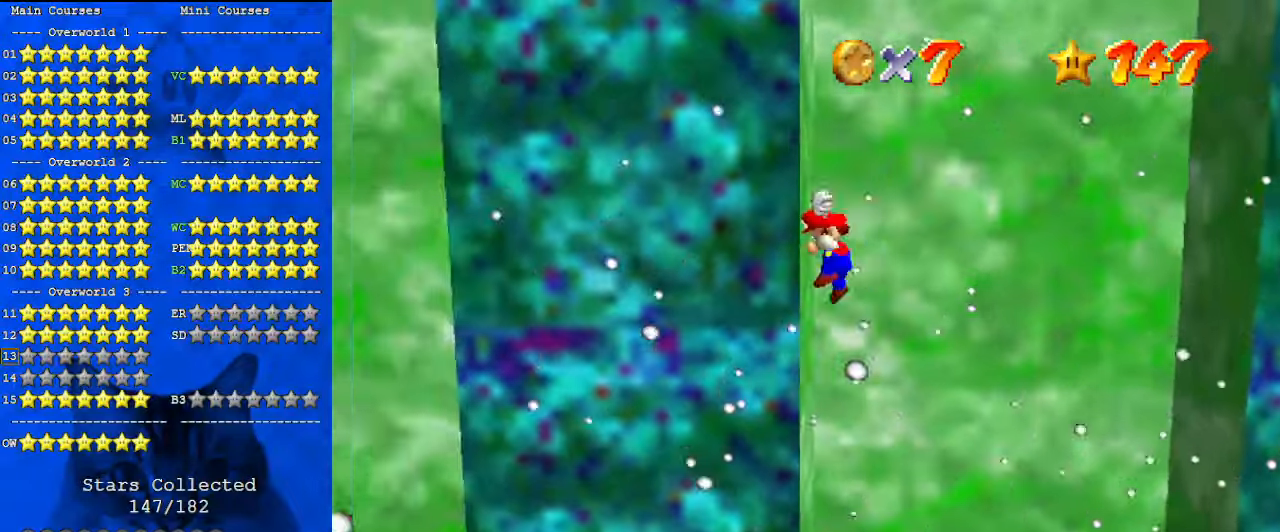
{"keys": ["right", "shift"], "events": [[67, "left", "up"], [67, "right", "down"], [67, "shift", "down"]]}
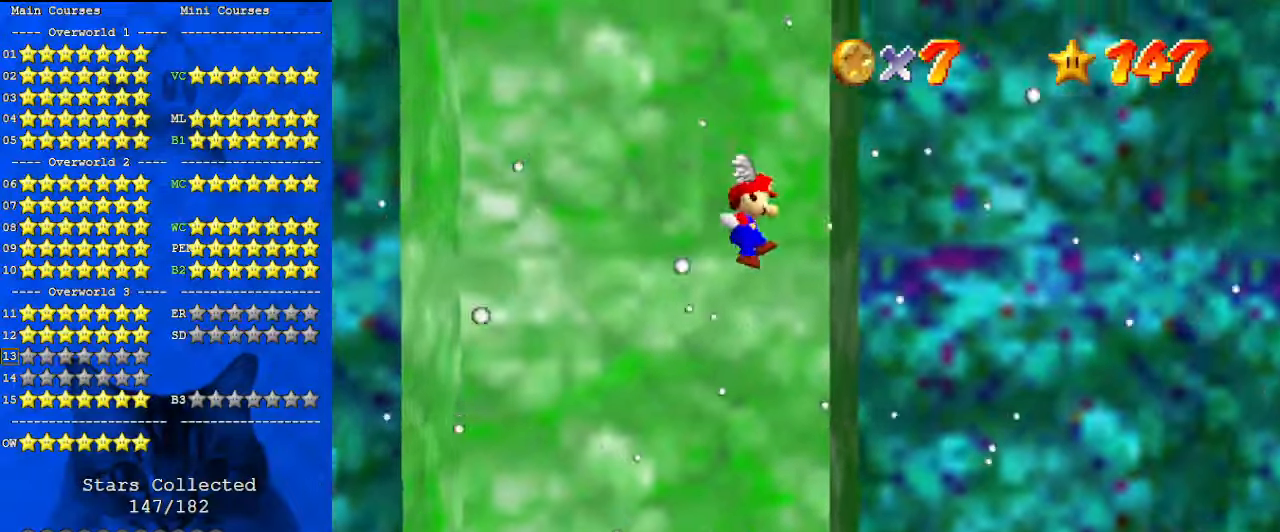
{"keys": ["left", "shift"], "events": [[100, "shift", "up"], [200, "left", "down"], [200, "right", "up"], [267, "down", "down"], [267, "shift", "down"], [333, "d", "down"], [433, "down", "up"], [500, "d", "up"]]}